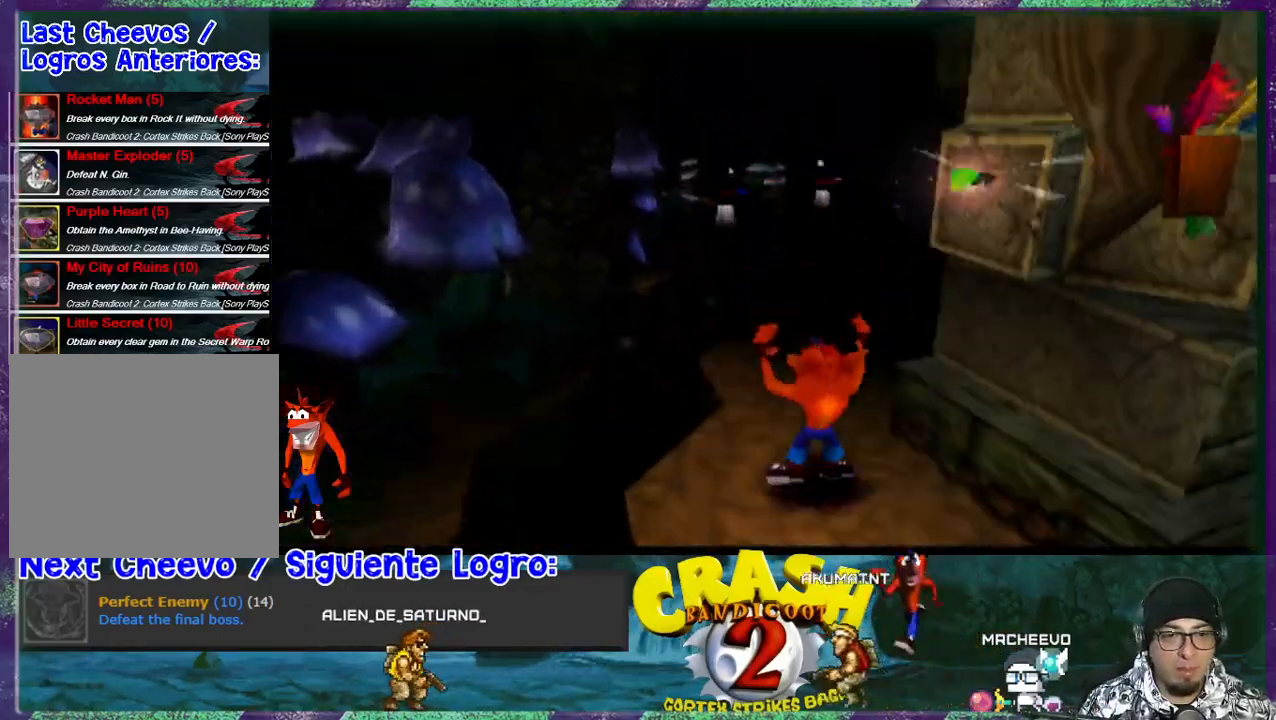
Gameplay with a controller (PlayStation layout); each line is a JSON object with the inputs held at the frame after it. "events" lists button and stick changes between this image and that frame as [ms after this image, input, new state], when the widget could be followed in between. Not read: left_stick right_stick.
{"buttons": ["DPAD_UP"], "events": []}
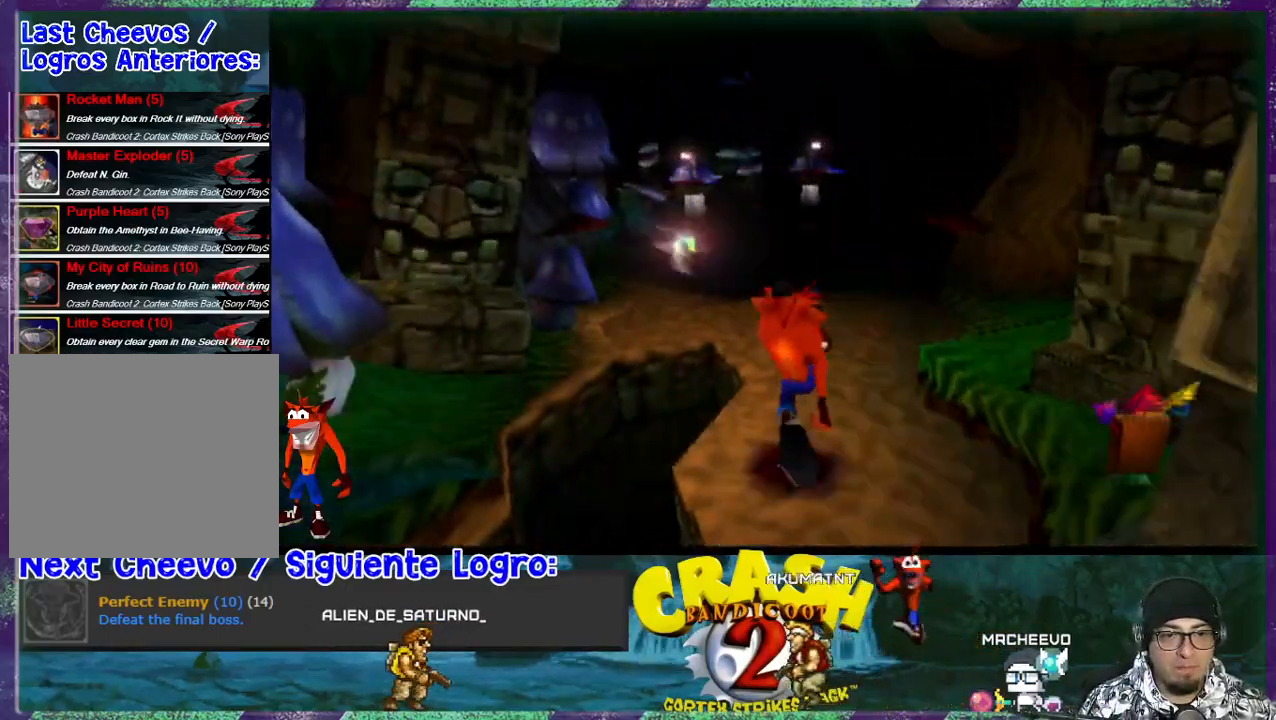
{"buttons": ["DPAD_UP"], "events": [[67, "DPAD_RIGHT", "down"], [233, "DPAD_RIGHT", "up"]]}
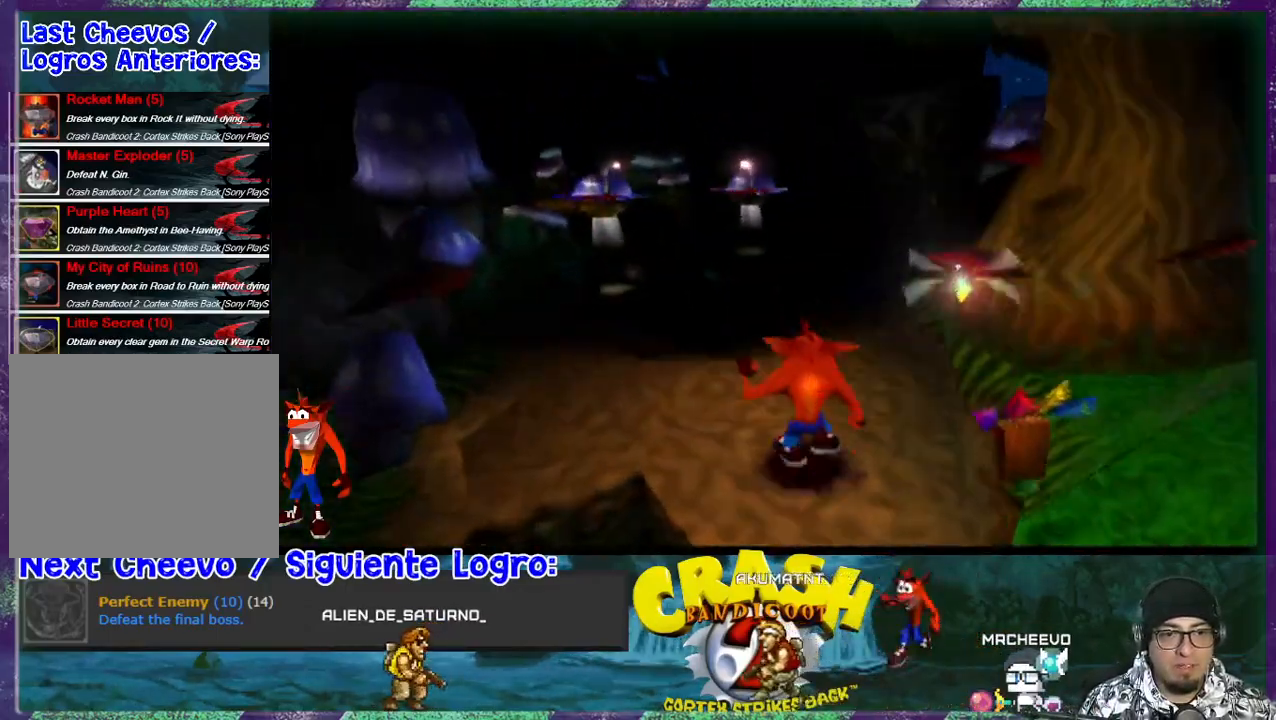
{"buttons": ["DPAD_UP"], "events": [[67, "DPAD_LEFT", "down"], [133, "DPAD_LEFT", "up"]]}
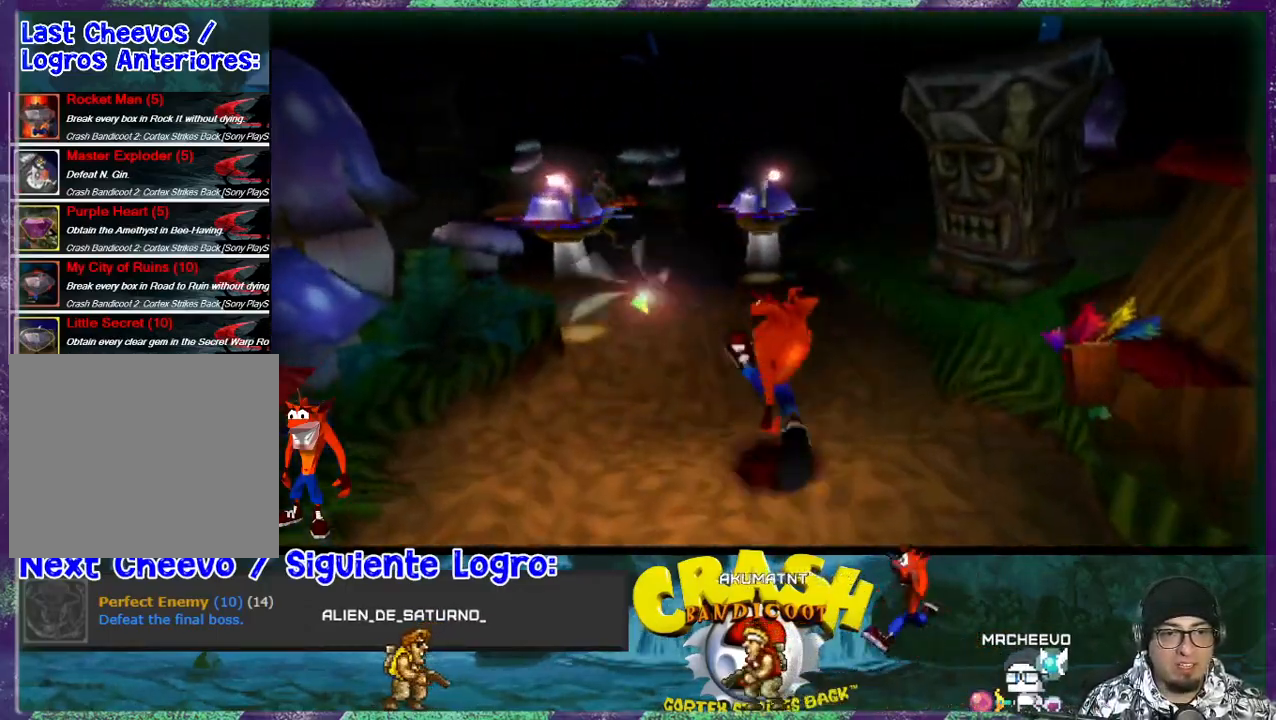
{"buttons": ["DPAD_UP"], "events": [[33, "DPAD_LEFT", "down"], [133, "DPAD_LEFT", "up"]]}
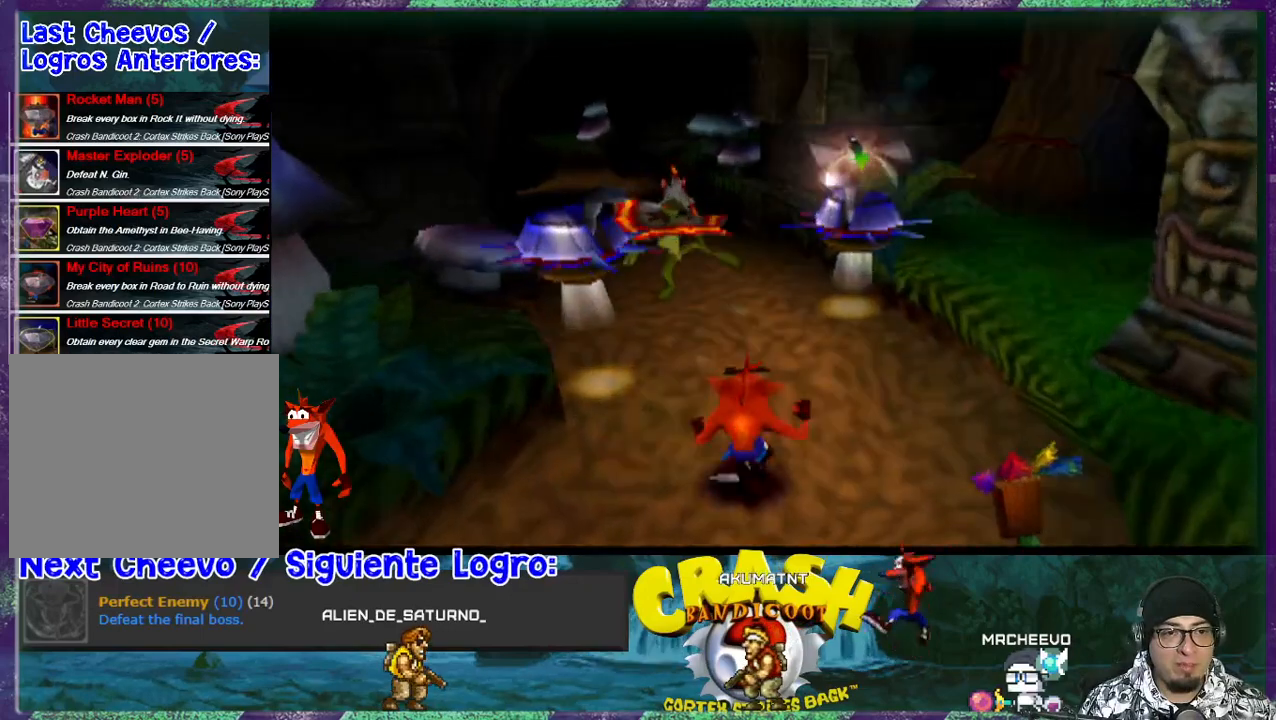
{"buttons": ["DPAD_UP"], "events": [[33, "R1", "down"], [433, "R1", "up"]]}
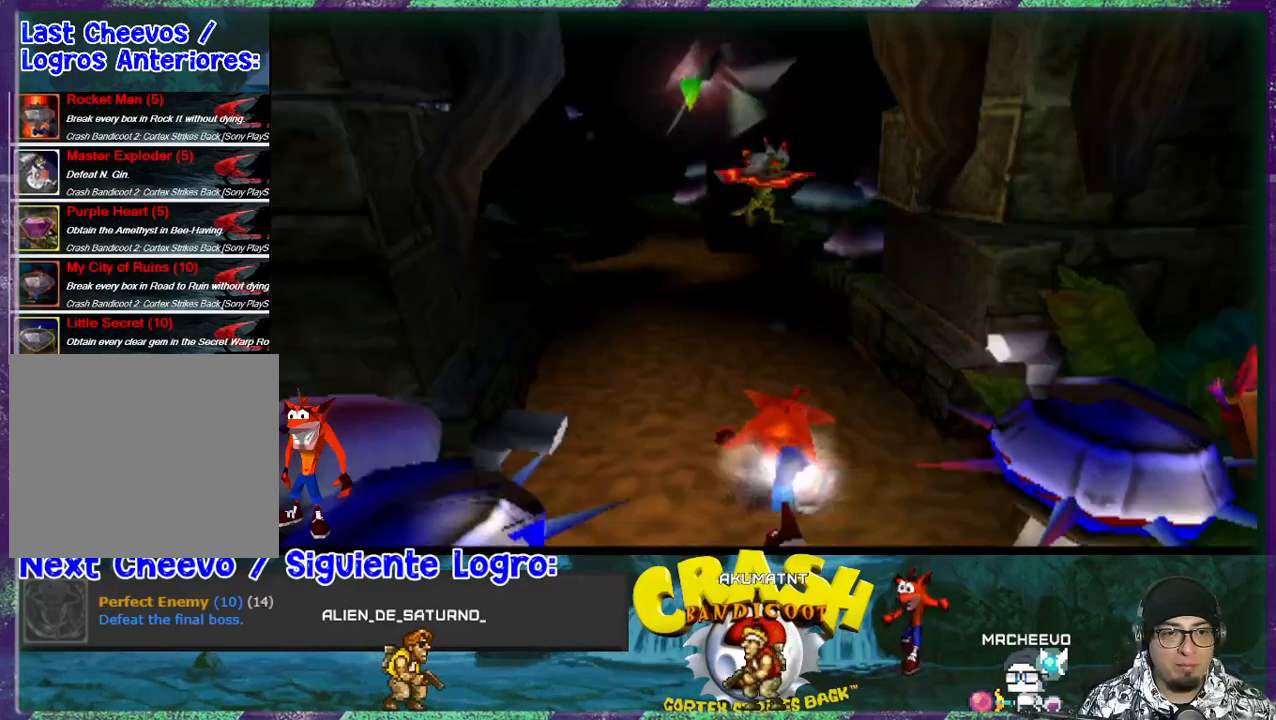
{"buttons": ["DPAD_UP"], "events": [[267, "DPAD_LEFT", "down"], [333, "DPAD_LEFT", "up"]]}
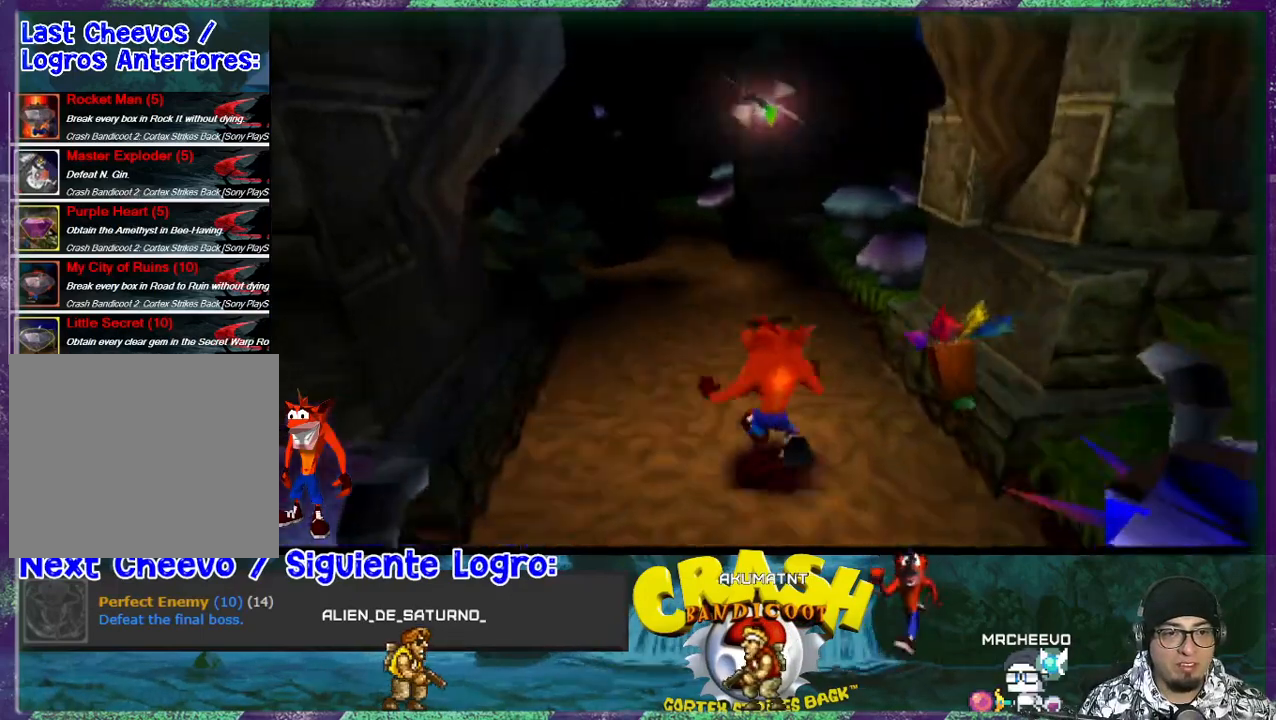
{"buttons": ["DPAD_UP"], "events": [[300, "DPAD_LEFT", "down"], [367, "DPAD_LEFT", "up"]]}
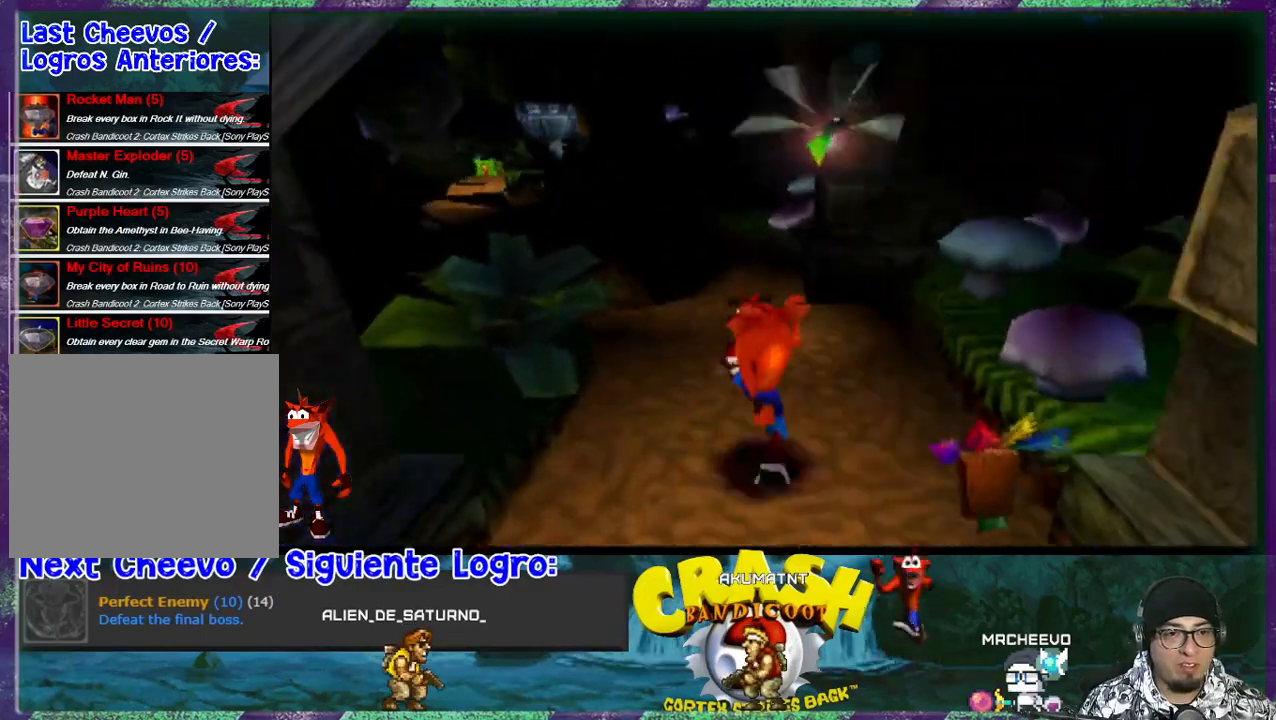
{"buttons": ["DPAD_UP"], "events": [[300, "DPAD_LEFT", "down"], [400, "DPAD_LEFT", "up"]]}
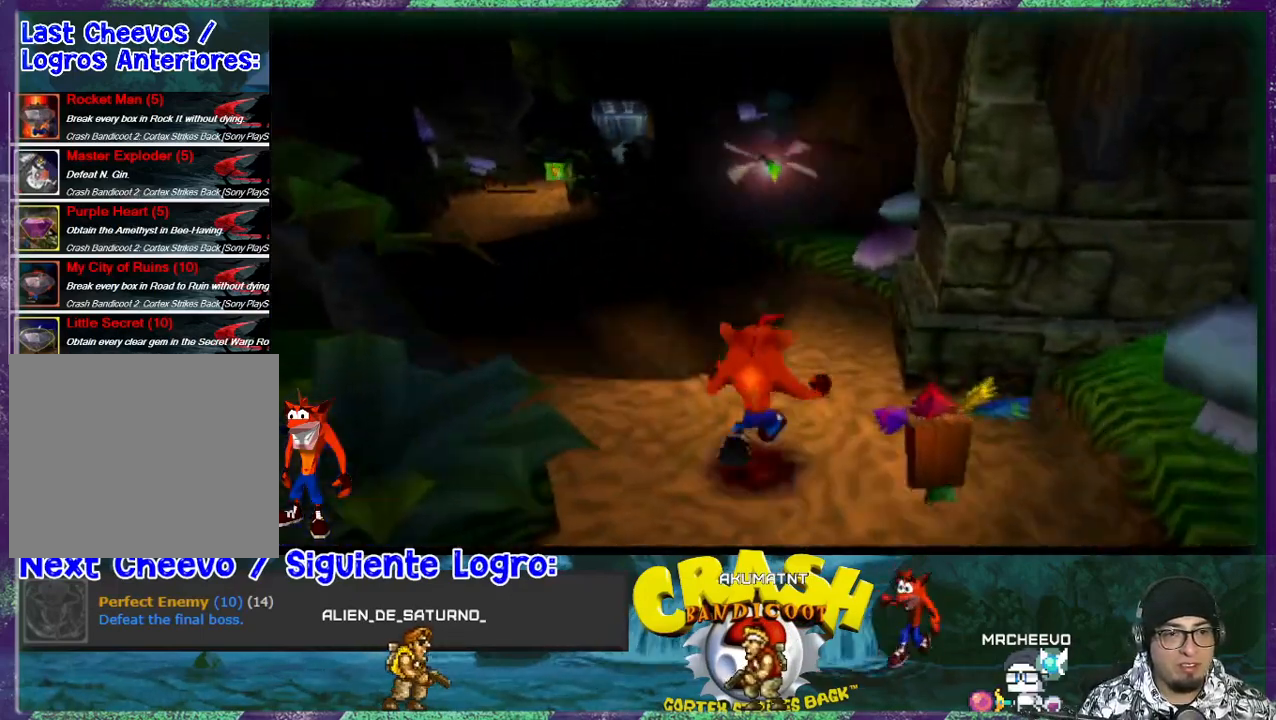
{"buttons": ["DPAD_UP"], "events": [[200, "DPAD_LEFT", "down"], [400, "DPAD_LEFT", "up"]]}
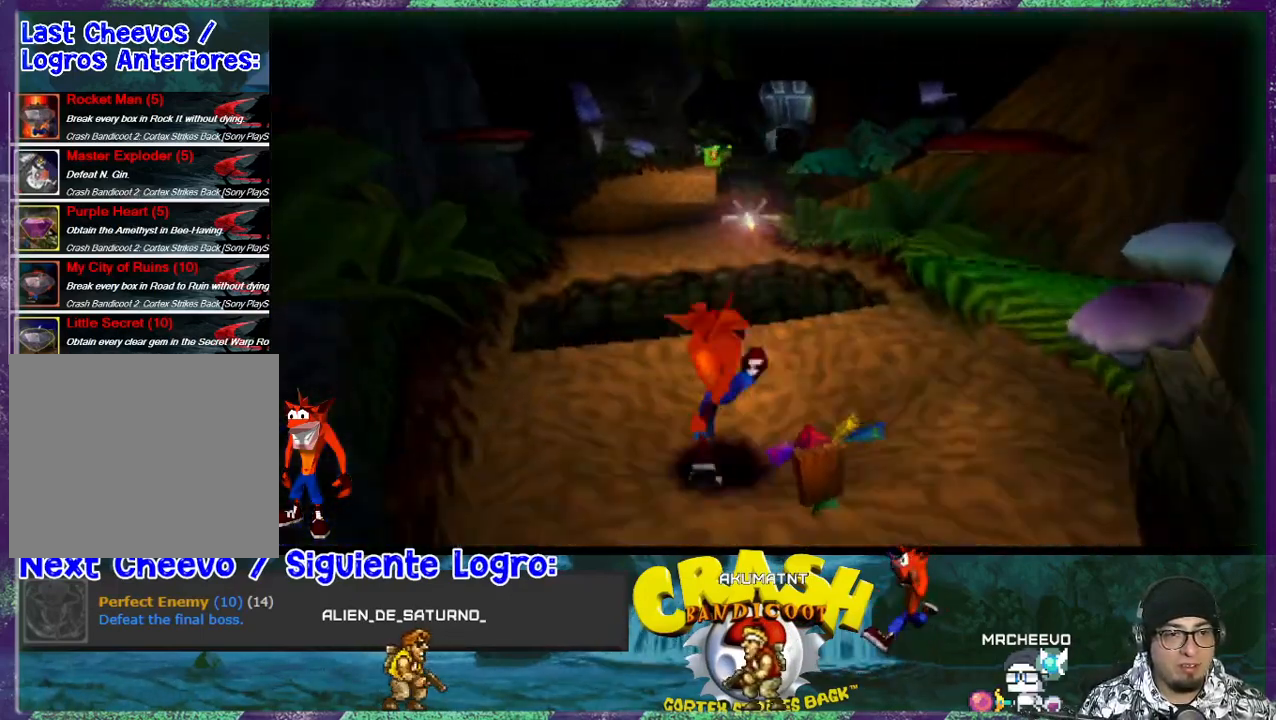
{"buttons": ["CROSS", "R1", "DPAD_UP"], "events": [[300, "R1", "down"], [333, "CROSS", "down"]]}
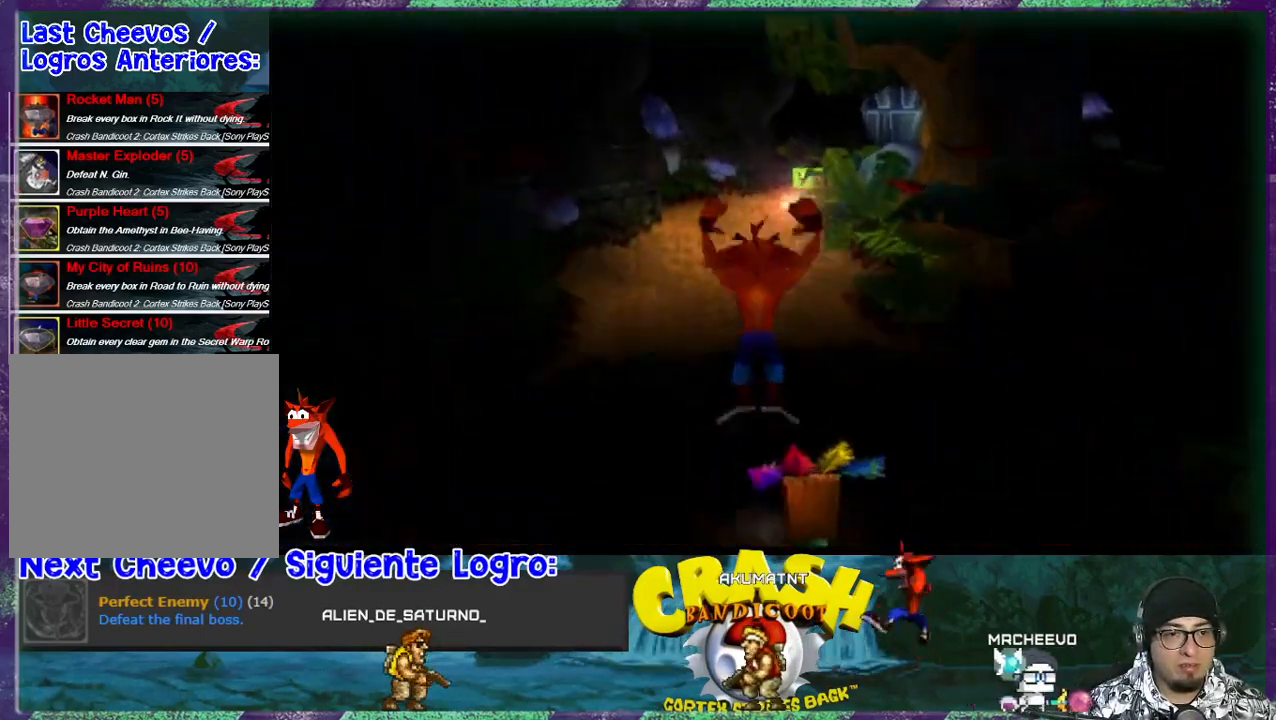
{"buttons": ["R1", "DPAD_UP"], "events": [[67, "DPAD_LEFT", "down"], [133, "DPAD_LEFT", "up"], [500, "CROSS", "up"]]}
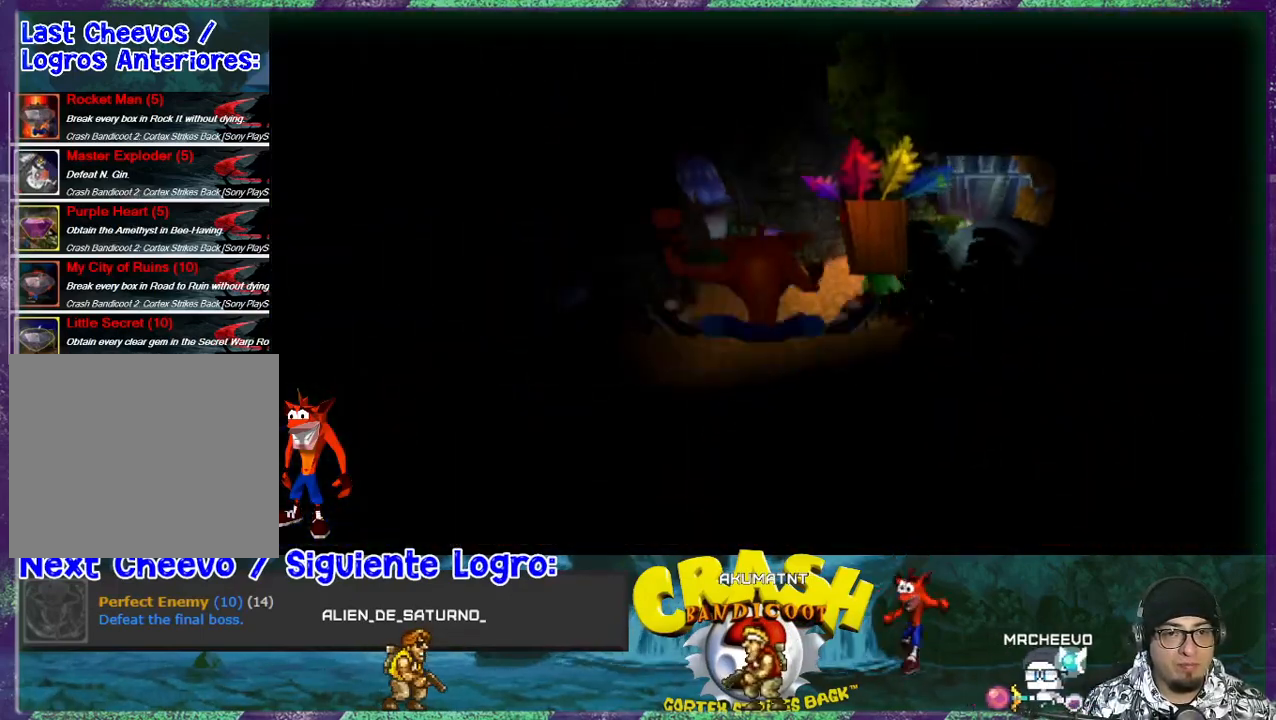
{"buttons": ["DPAD_UP"], "events": [[67, "R1", "up"]]}
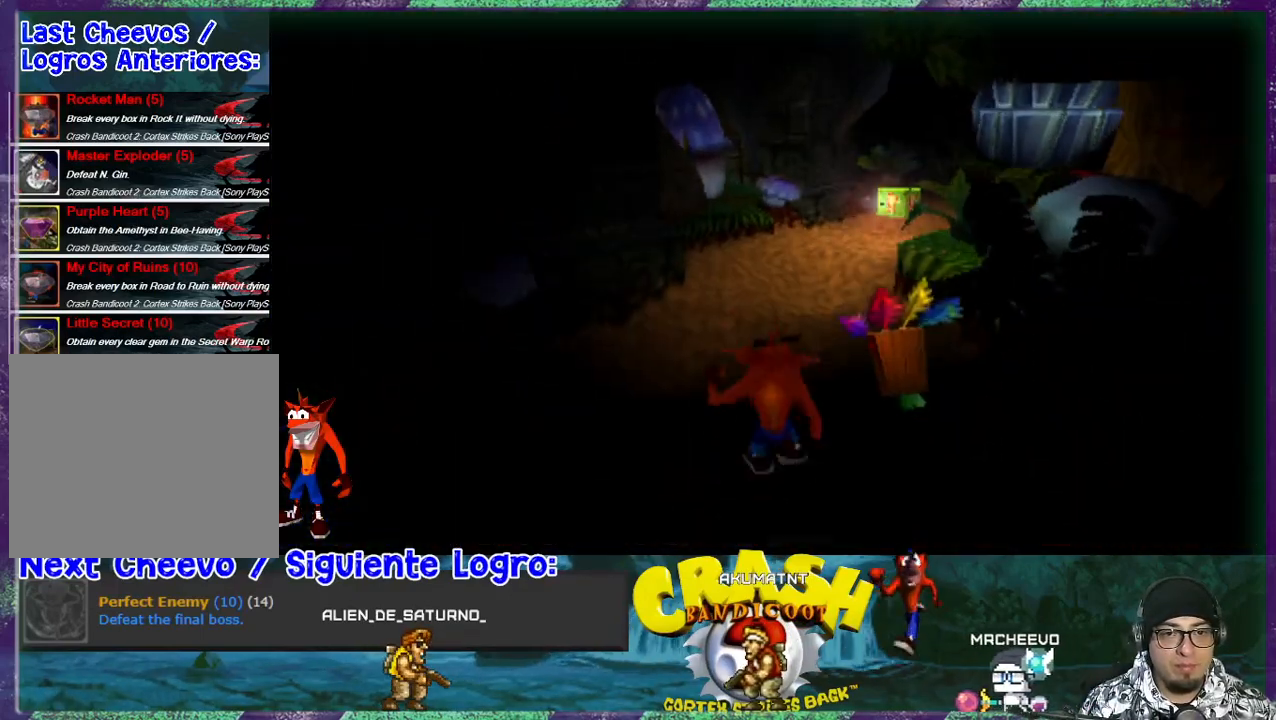
{"buttons": ["DPAD_UP"], "events": []}
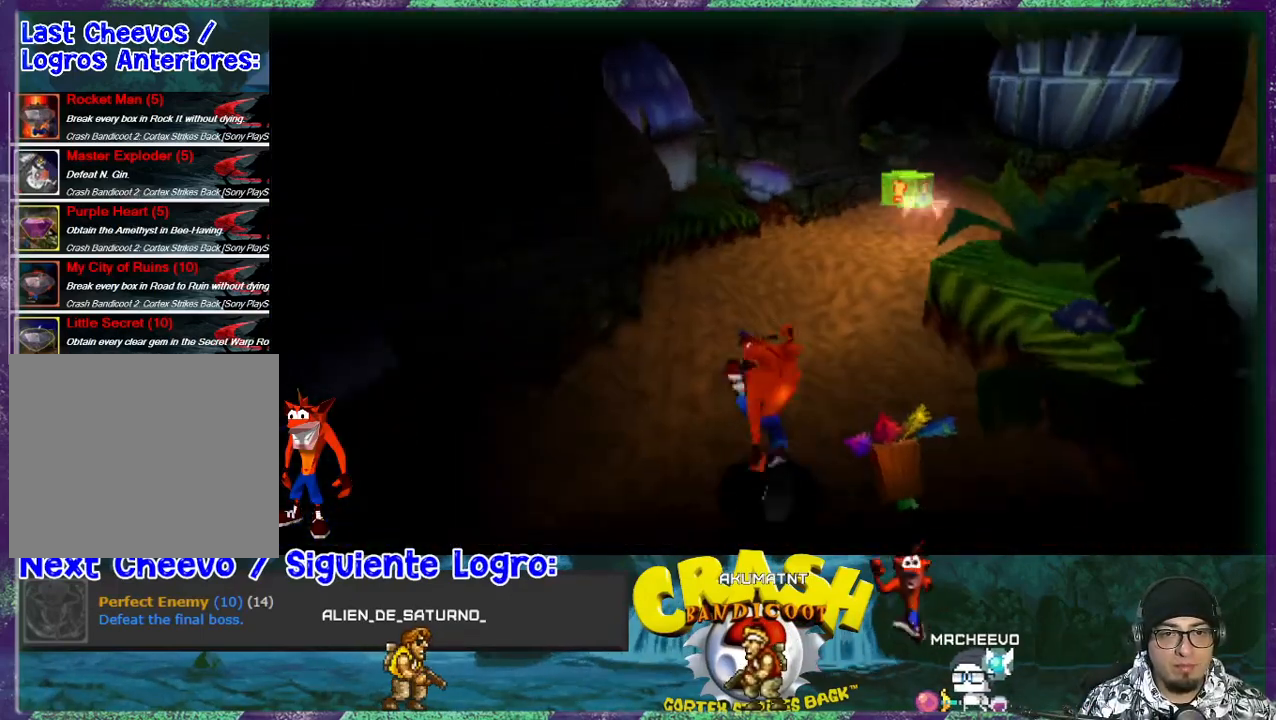
{"buttons": ["DPAD_UP"], "events": [[233, "DPAD_RIGHT", "down"], [467, "DPAD_RIGHT", "up"]]}
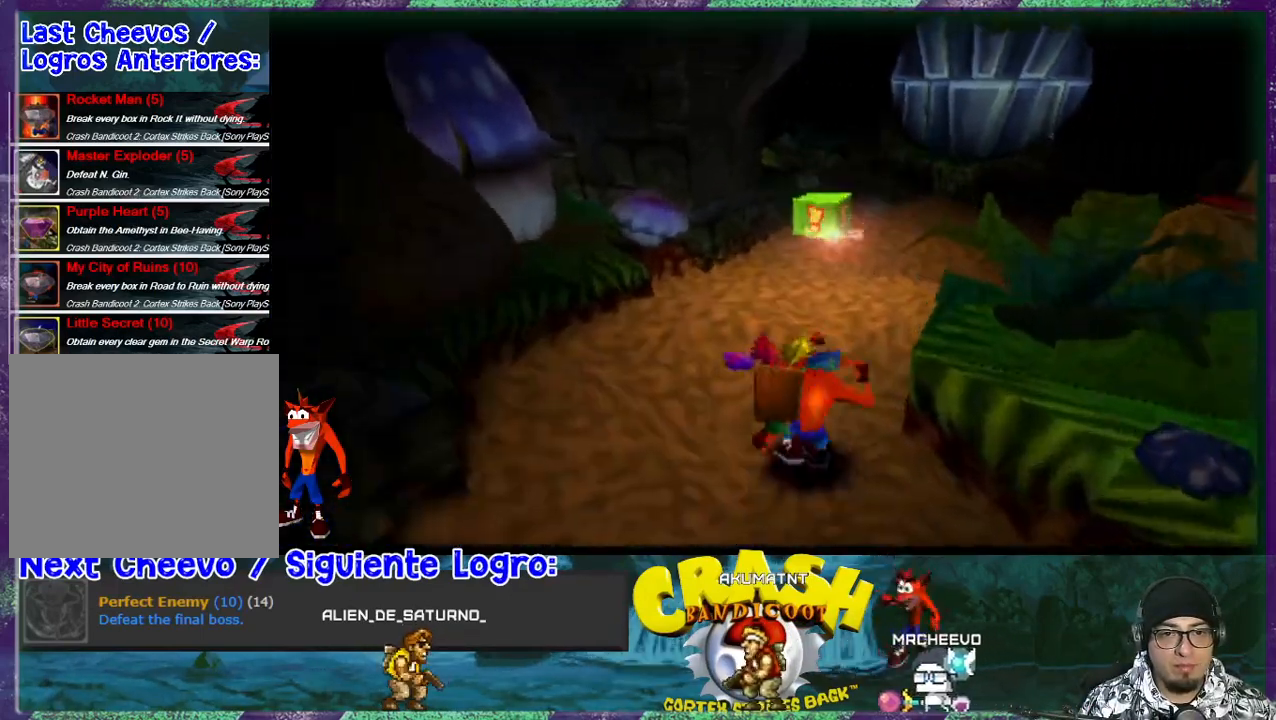
{"buttons": ["DPAD_UP"], "events": []}
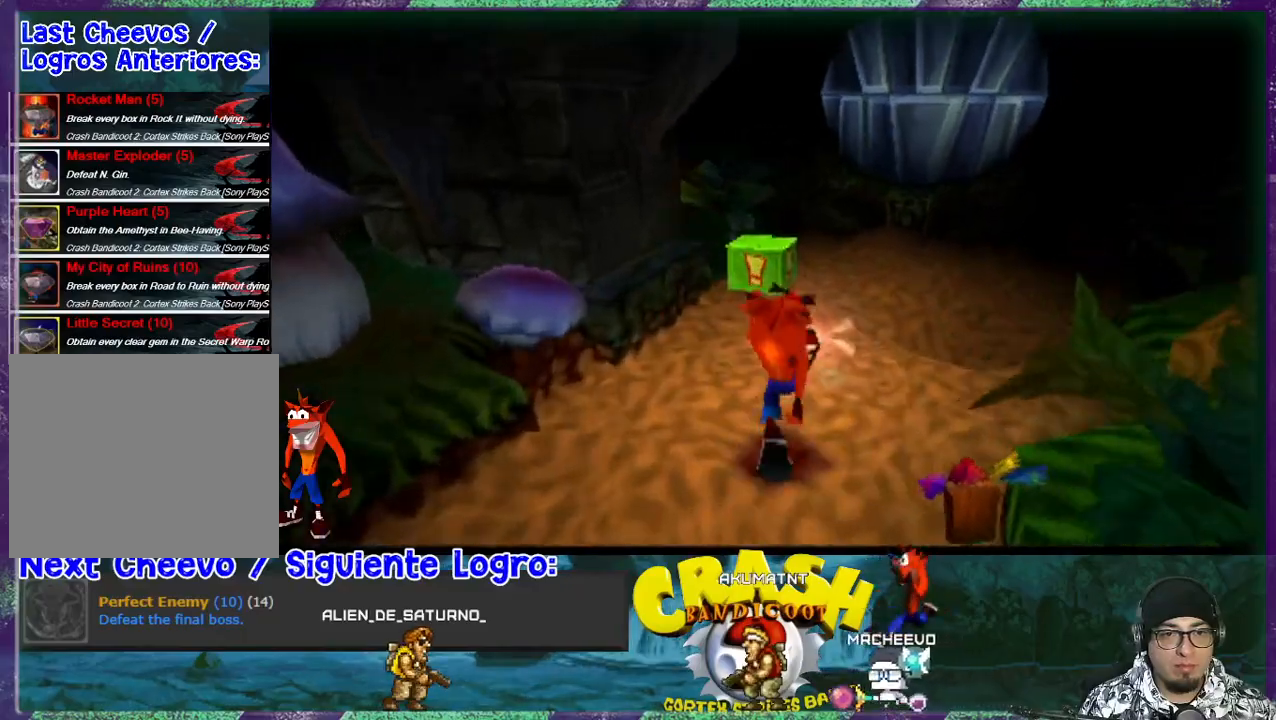
{"buttons": ["DPAD_UP"], "events": []}
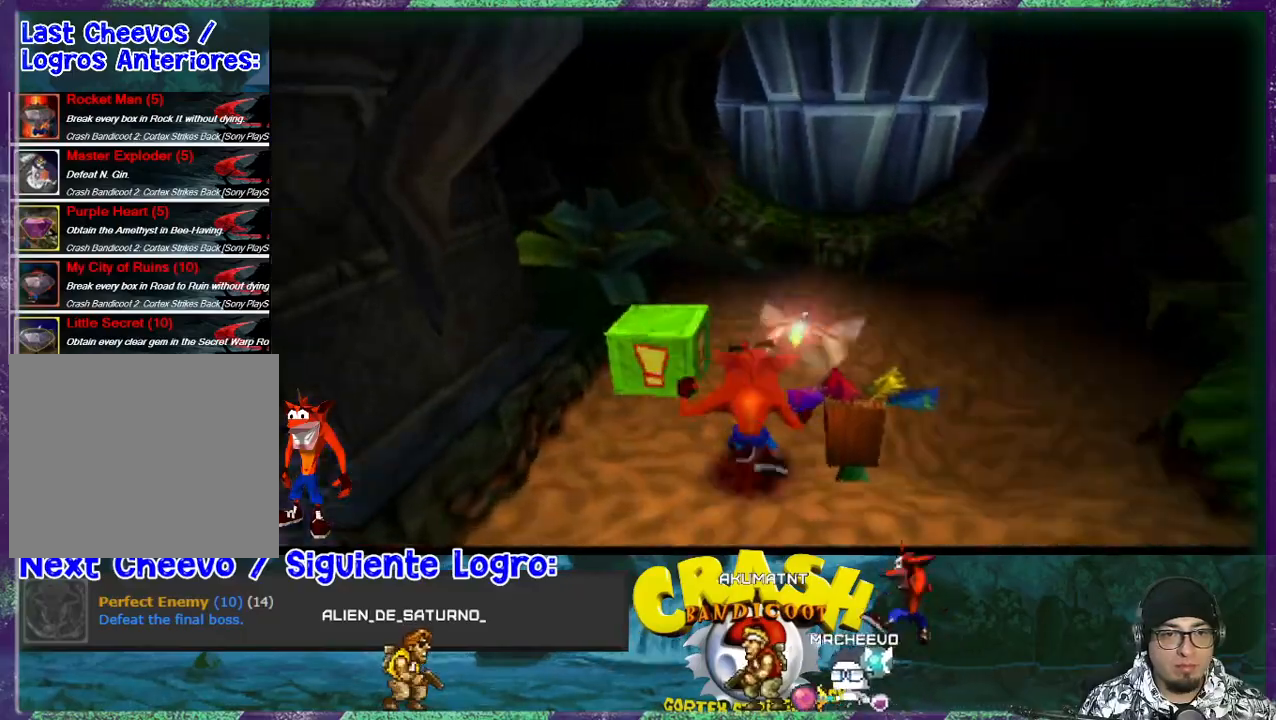
{"buttons": ["CROSS", "DPAD_UP"], "events": [[67, "SQUARE", "down"], [167, "SQUARE", "up"], [400, "CROSS", "down"]]}
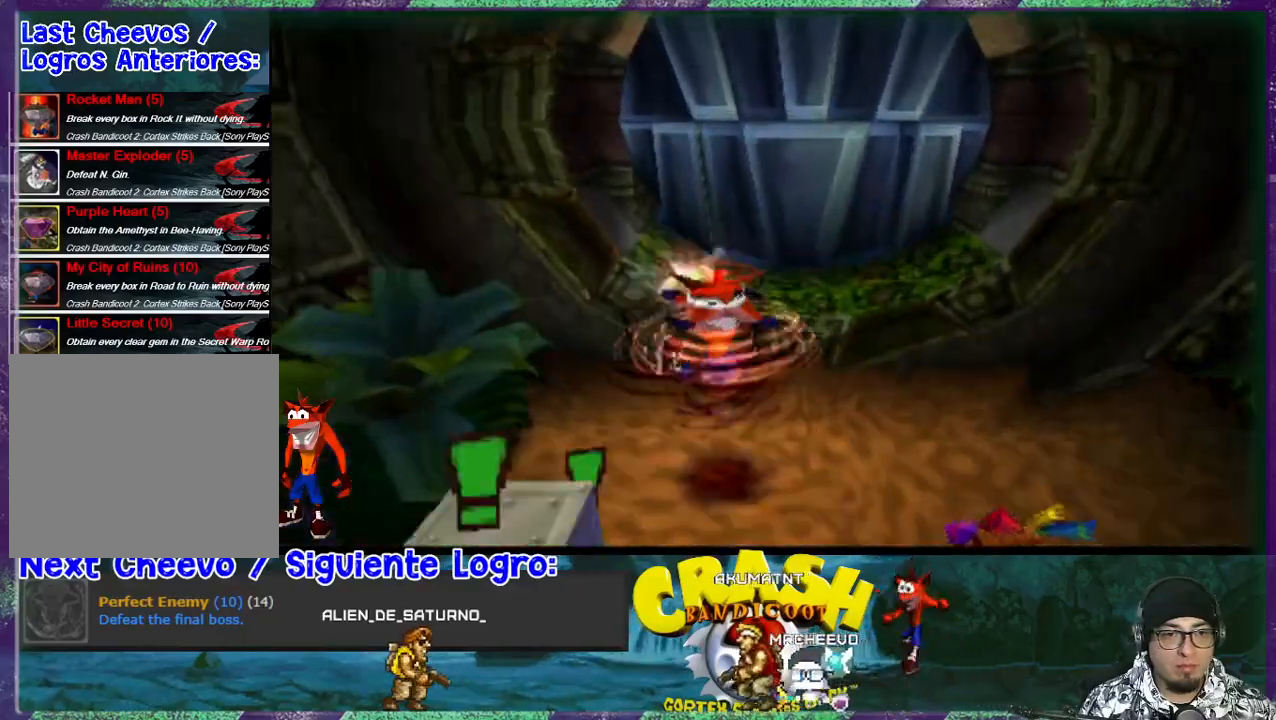
{"buttons": ["DPAD_UP"], "events": [[67, "DPAD_RIGHT", "down"], [200, "DPAD_RIGHT", "up"], [300, "CROSS", "up"]]}
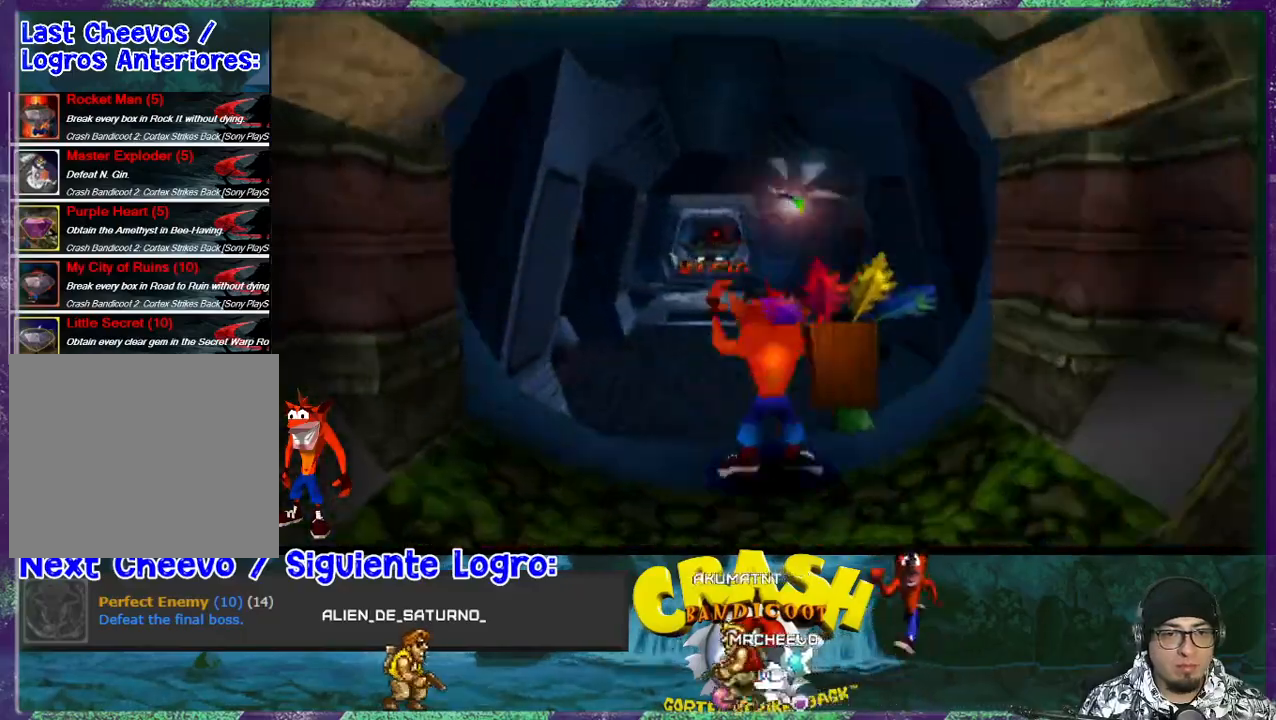
{"buttons": ["DPAD_UP"], "events": []}
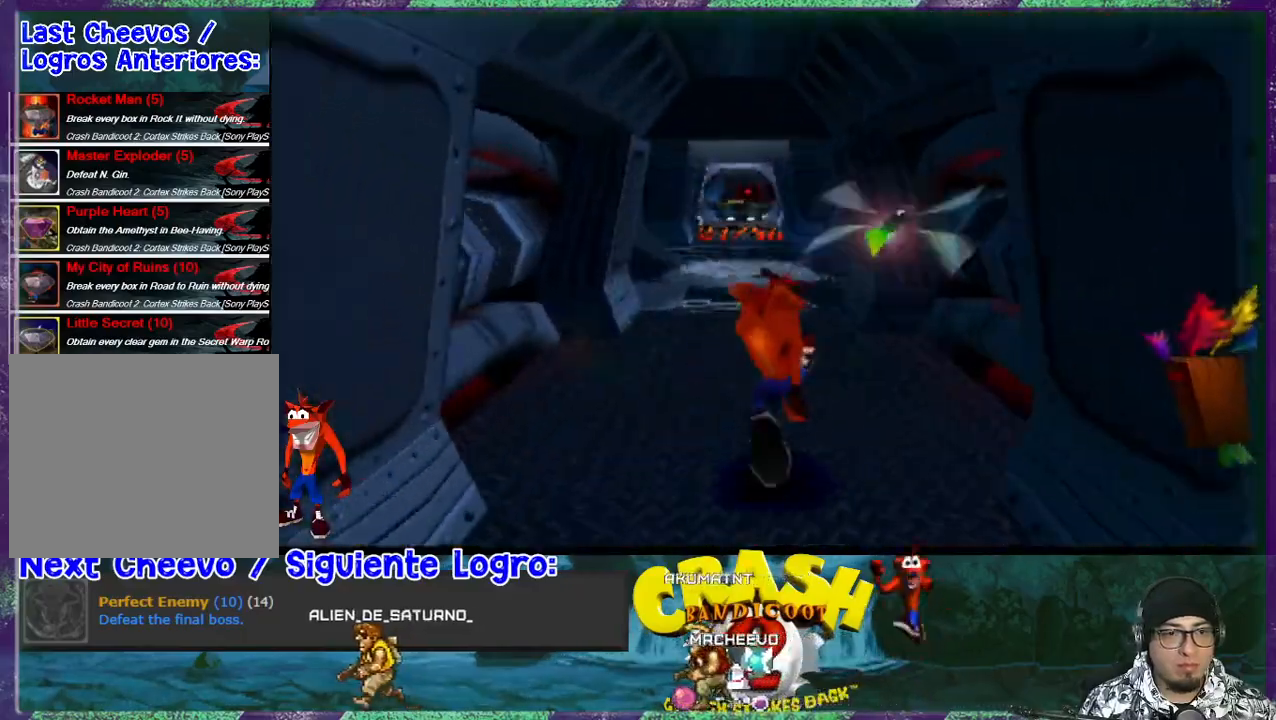
{"buttons": ["DPAD_UP"], "events": []}
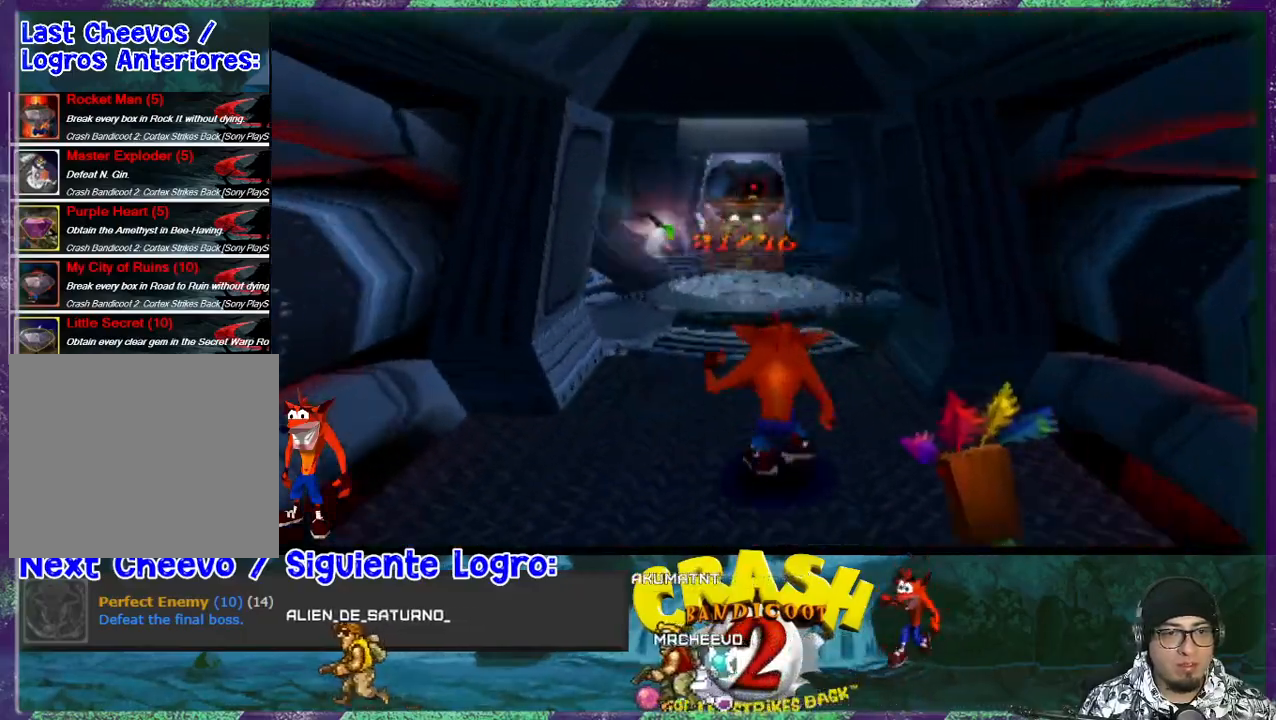
{"buttons": ["DPAD_UP"], "events": [[333, "DPAD_LEFT", "down"], [433, "DPAD_LEFT", "up"]]}
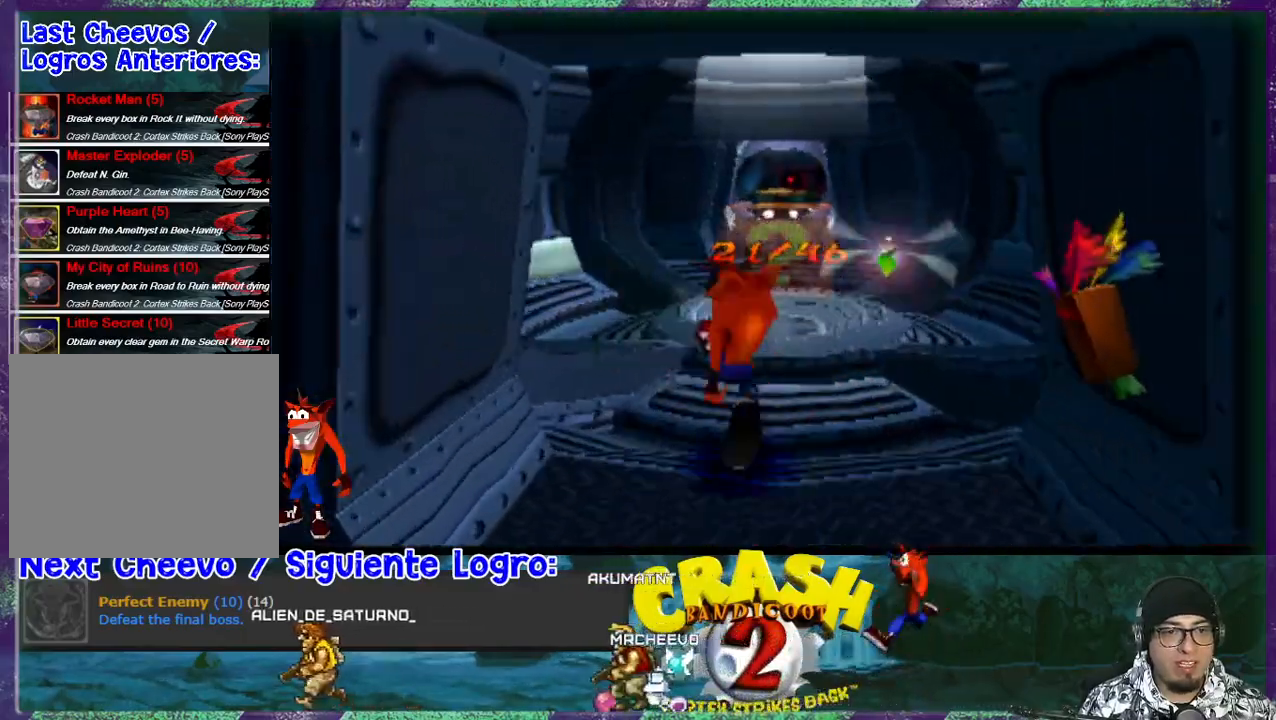
{"buttons": ["DPAD_UP"], "events": [[67, "CROSS", "down"], [267, "CROSS", "up"]]}
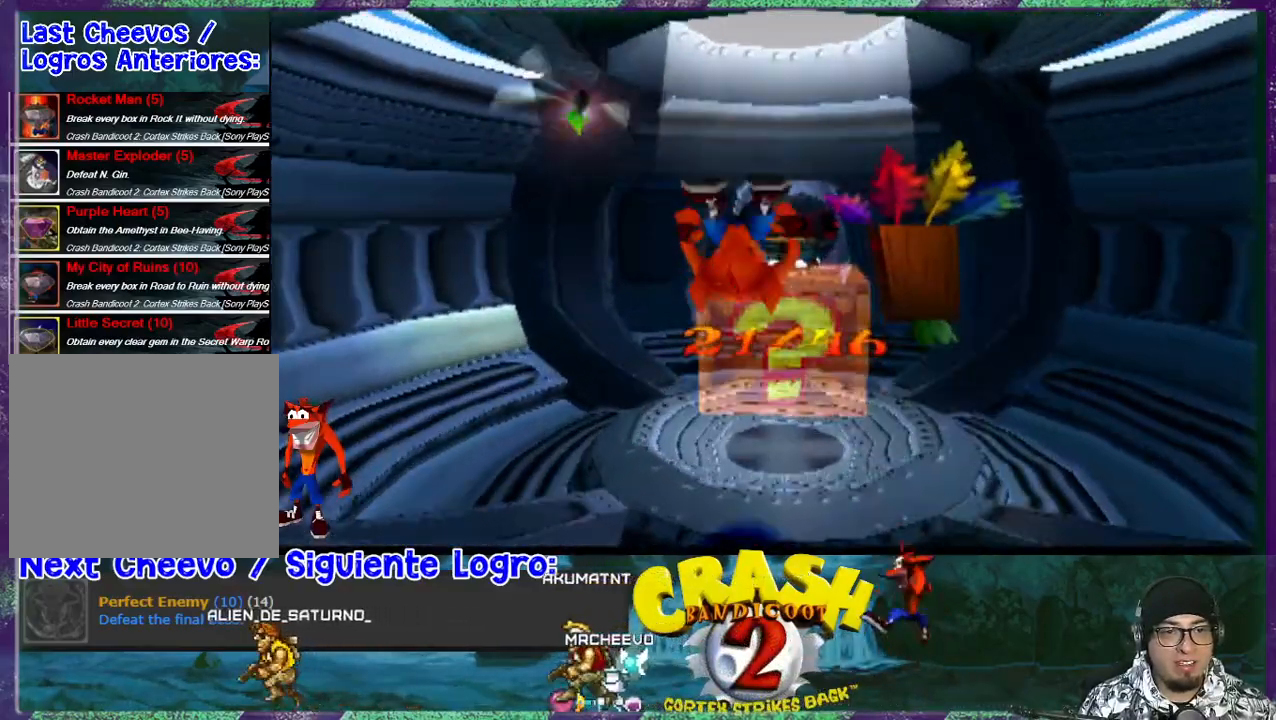
{"buttons": ["DPAD_UP"], "events": [[300, "CROSS", "down"], [467, "CROSS", "up"]]}
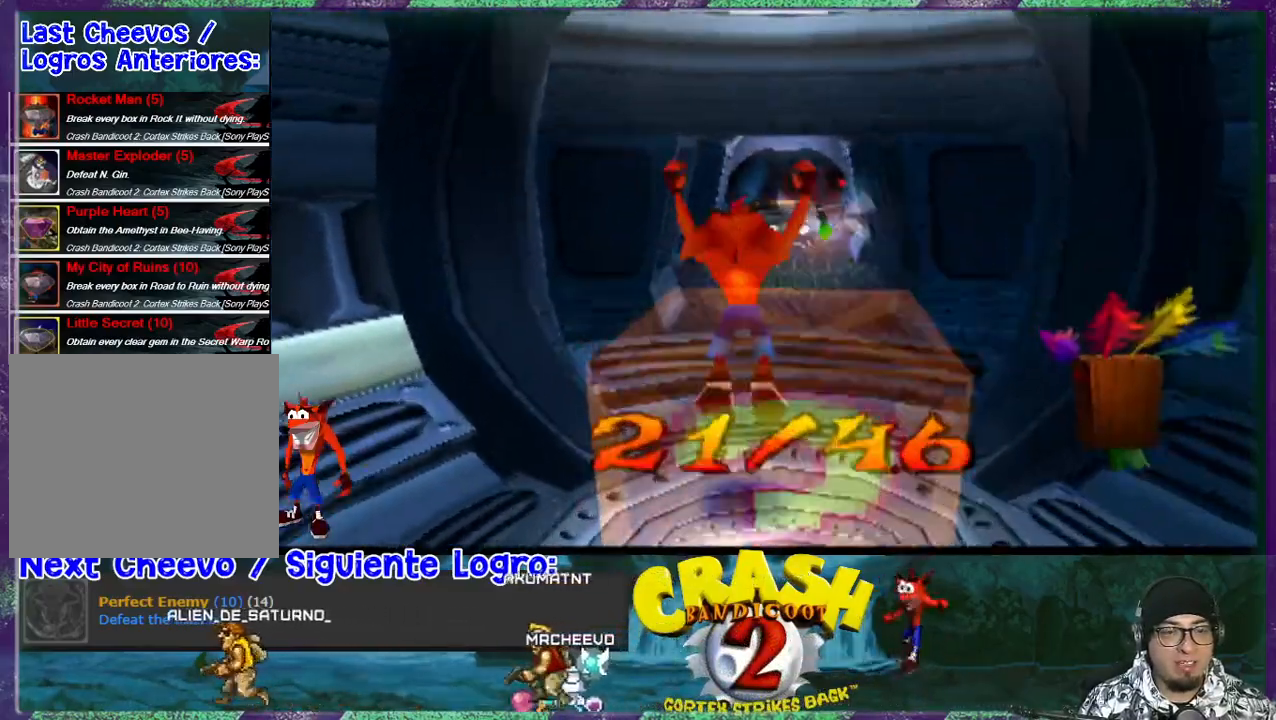
{"buttons": ["CROSS", "DPAD_UP"], "events": [[200, "DPAD_RIGHT", "down"], [300, "DPAD_RIGHT", "up"], [467, "CROSS", "down"]]}
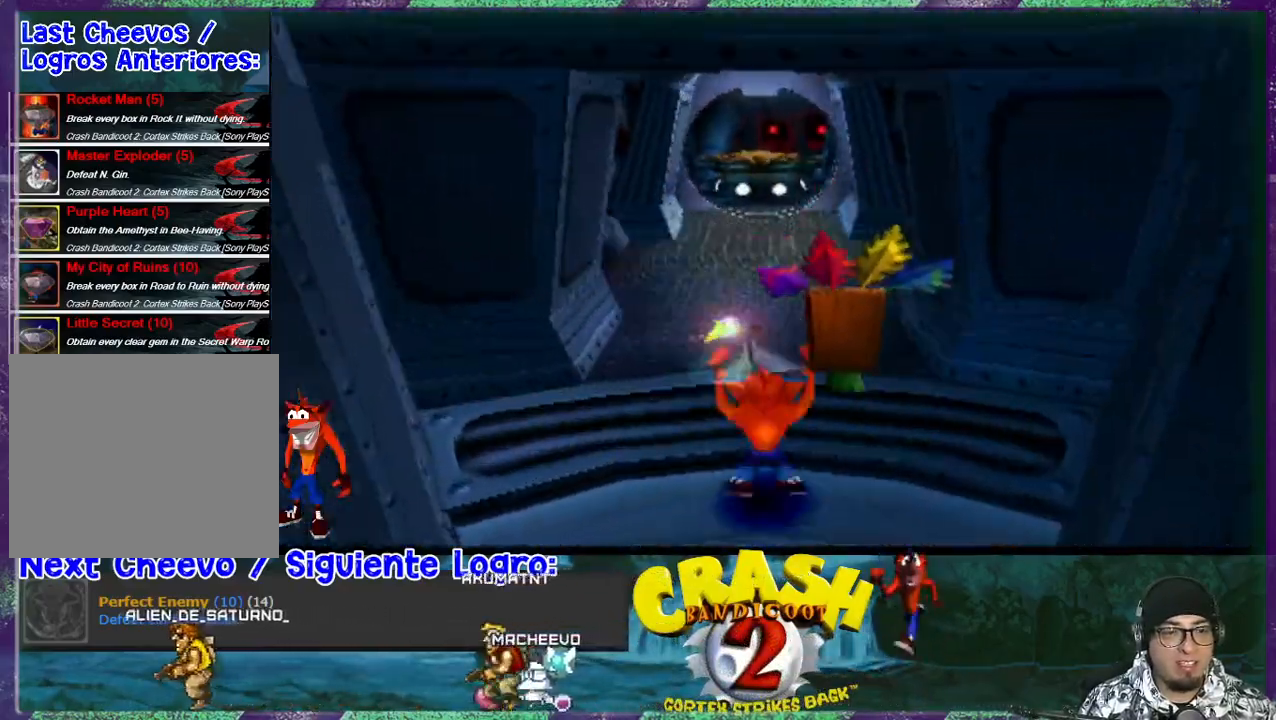
{"buttons": ["CROSS", "DPAD_UP"], "events": [[133, "CROSS", "up"], [500, "CROSS", "down"]]}
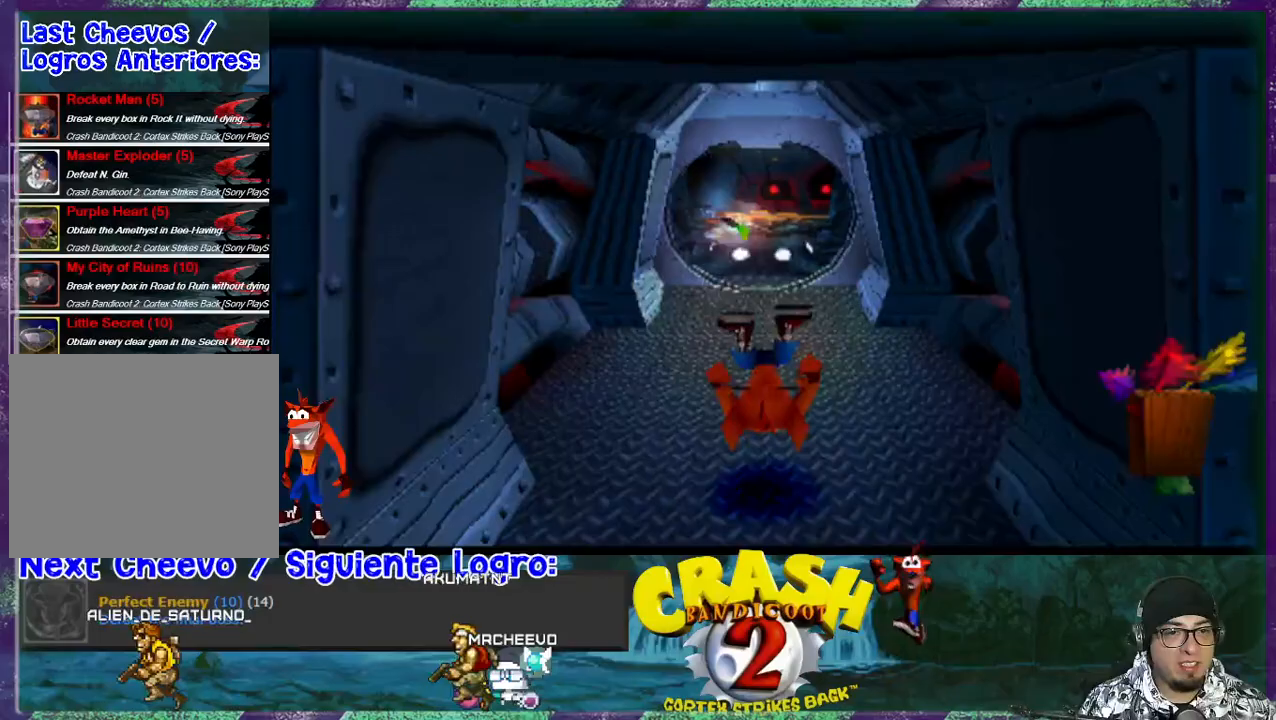
{"buttons": ["DPAD_UP"], "events": [[133, "CROSS", "up"], [233, "CROSS", "down"], [267, "CROSS", "up"]]}
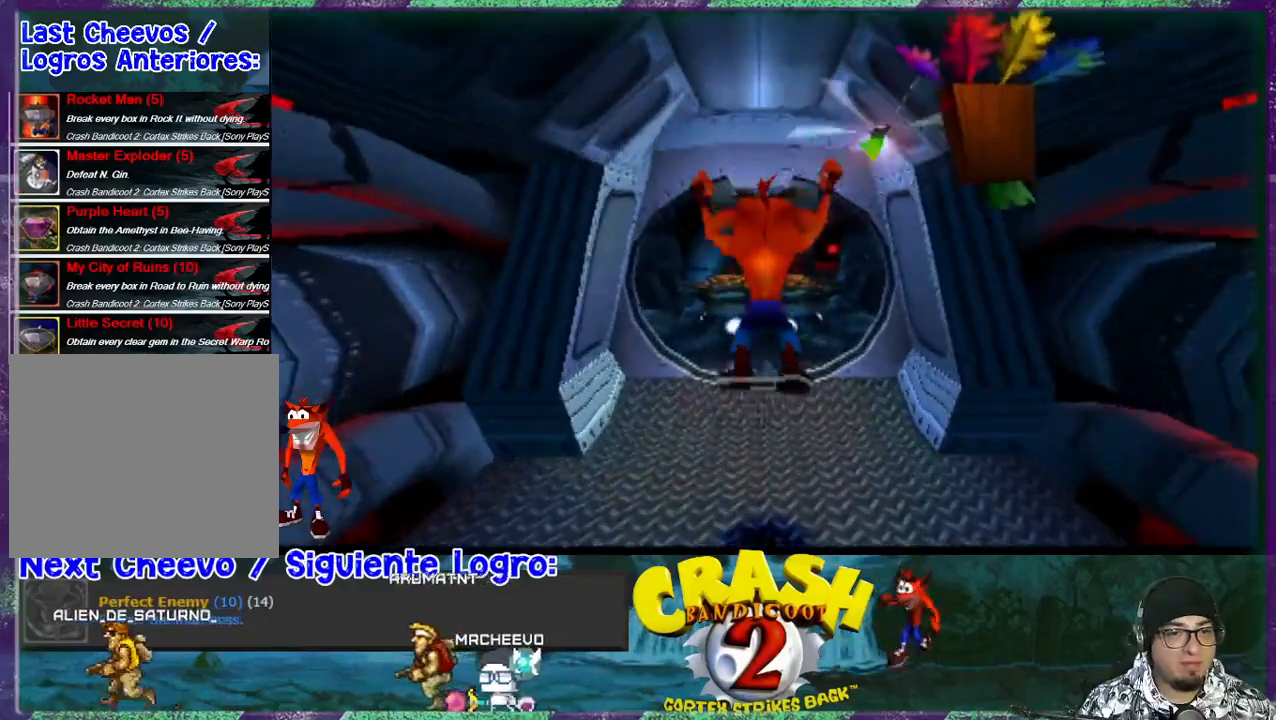
{"buttons": ["DPAD_UP"], "events": [[467, "CROSS", "down"], [500, "CROSS", "up"]]}
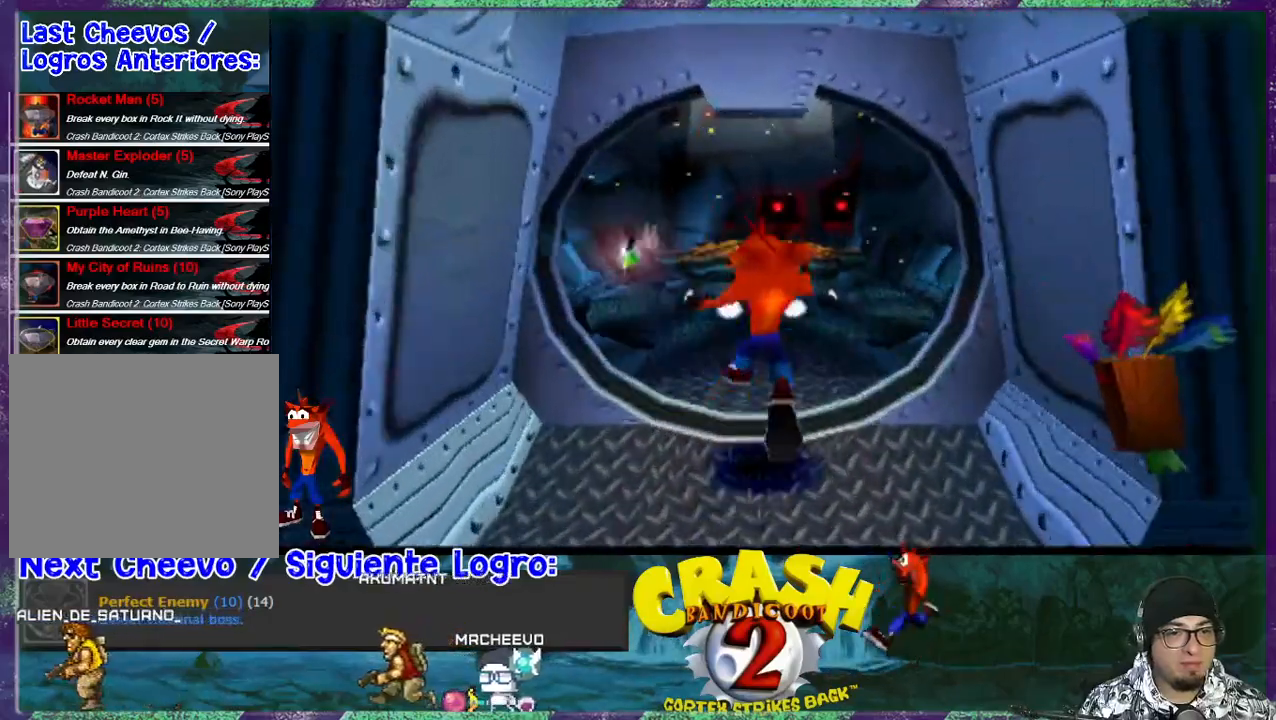
{"buttons": ["DPAD_UP"], "events": []}
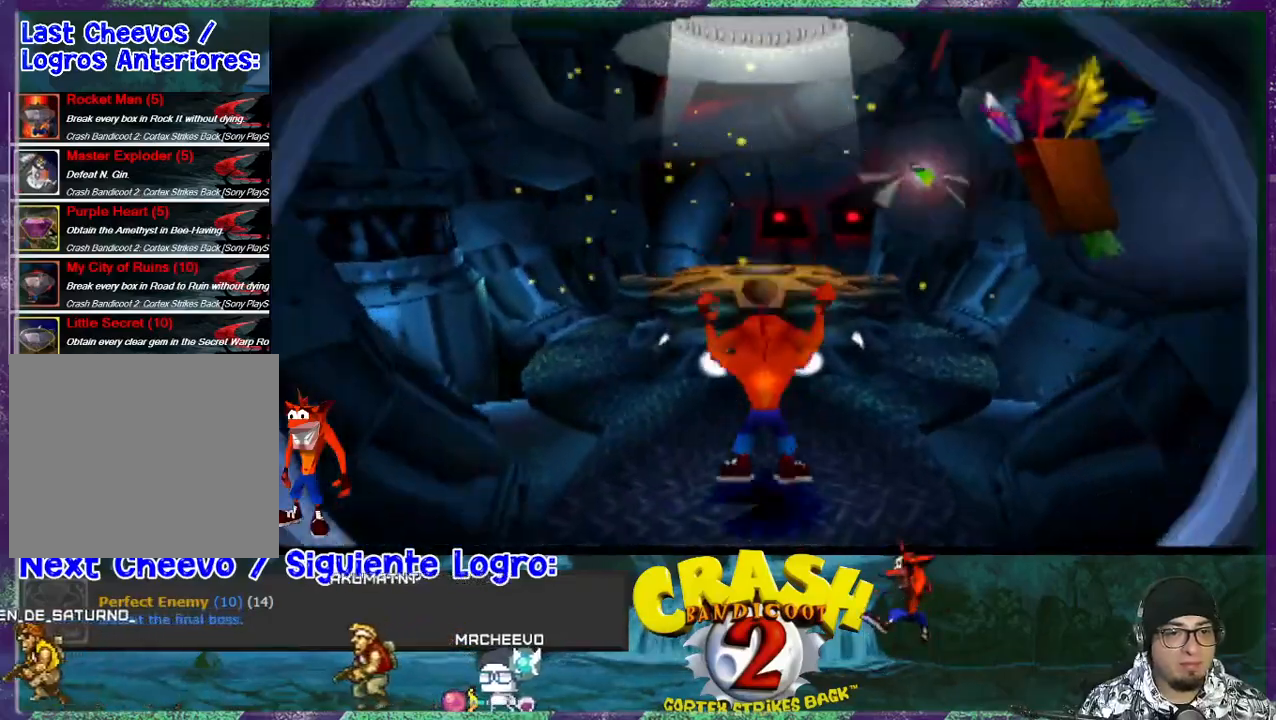
{"buttons": ["DPAD_UP"], "events": [[33, "CROSS", "down"], [233, "CROSS", "up"]]}
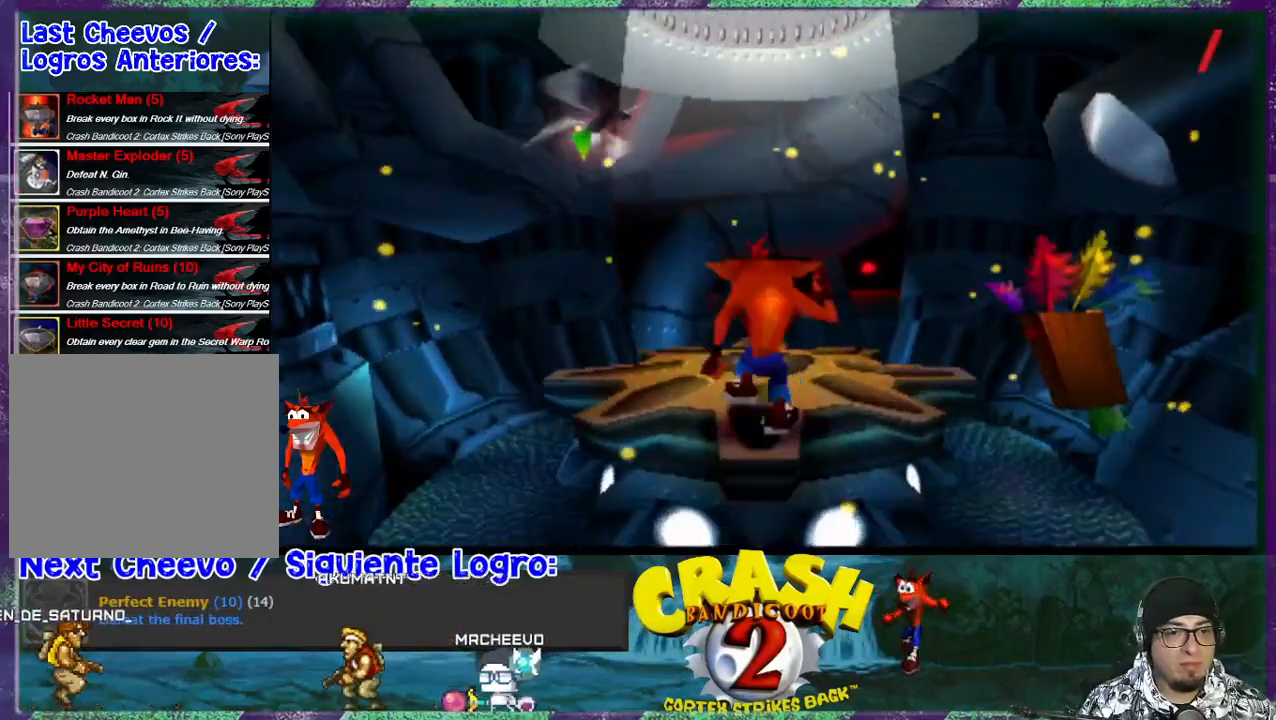
{"buttons": [], "events": [[233, "DPAD_UP", "up"]]}